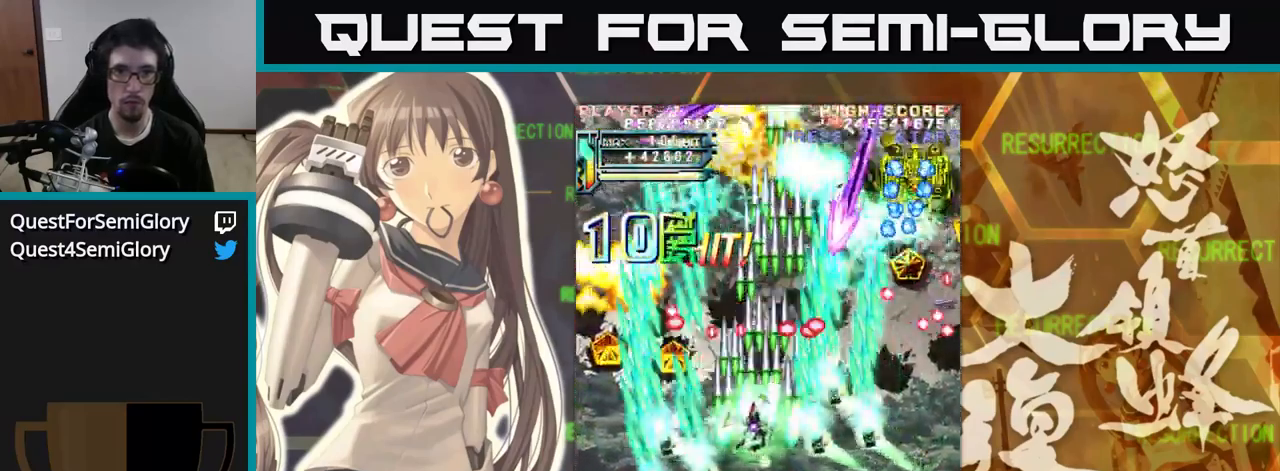
Gameplay with a controller (arcade stick); each line is a JSON object with the inputs held at the frame after it. "events" lists button and stick changes between this image and that frame as [ms after this image, input, new state], when the widget could be followed in between. Not read: L3 R3.
{"buttons": [], "left_stick": "right", "events": [[200, "left_stick", "up-left"], [450, "left_stick", "right"]]}
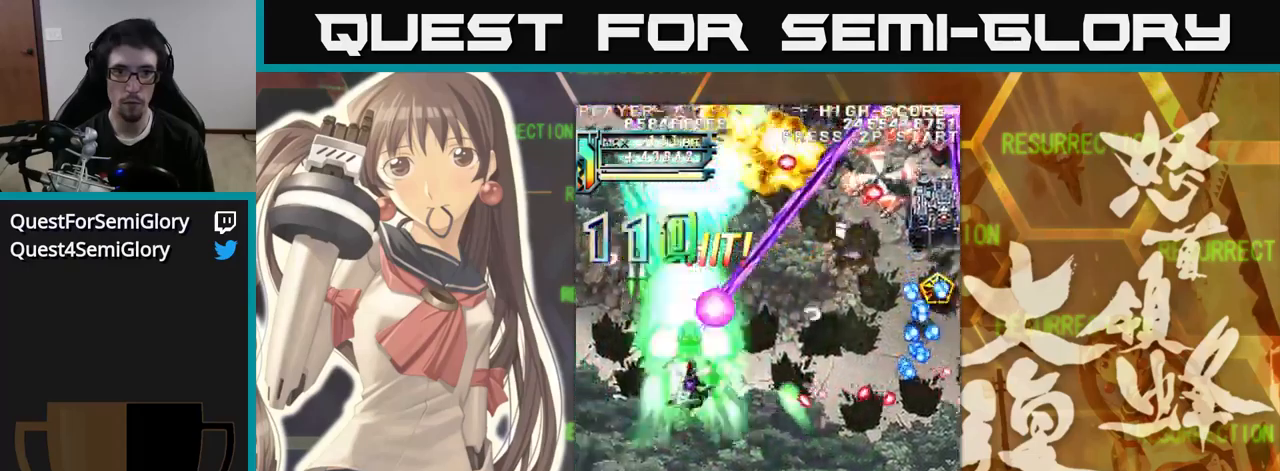
{"buttons": [], "left_stick": "right", "events": []}
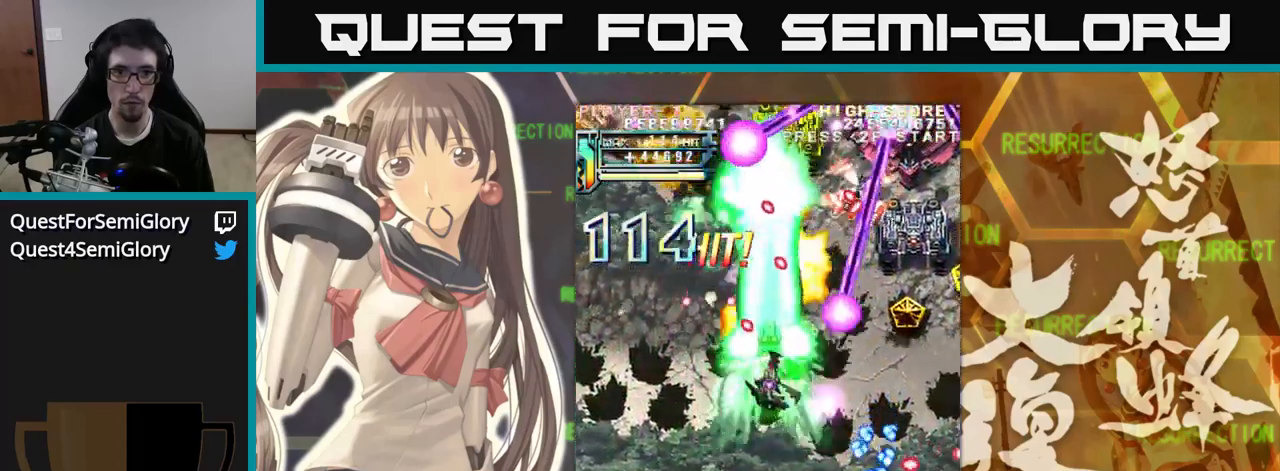
{"buttons": [], "left_stick": "right", "events": []}
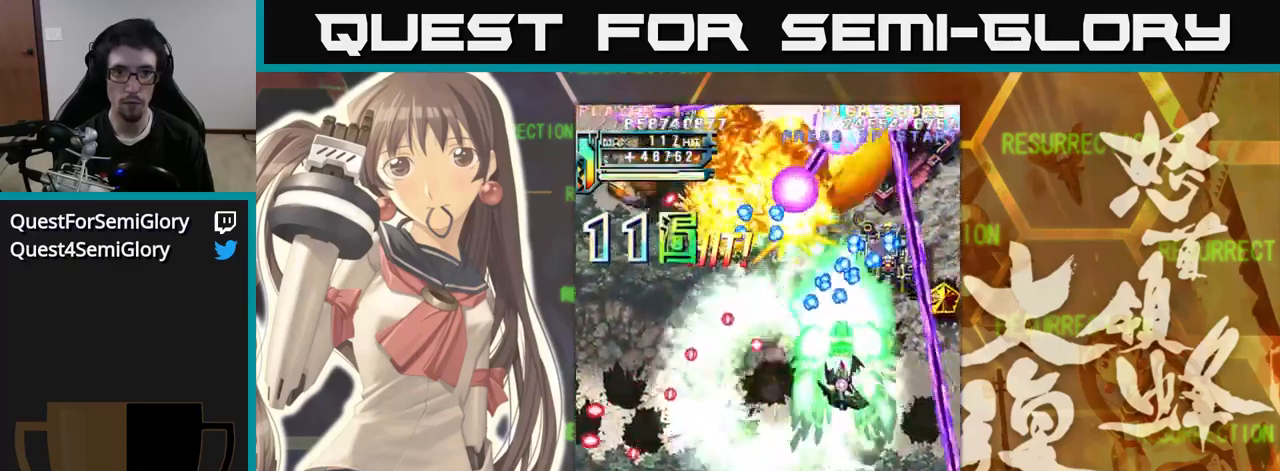
{"buttons": [], "left_stick": "up", "events": [[200, "left_stick", "up-right"], [334, "left_stick", "up"]]}
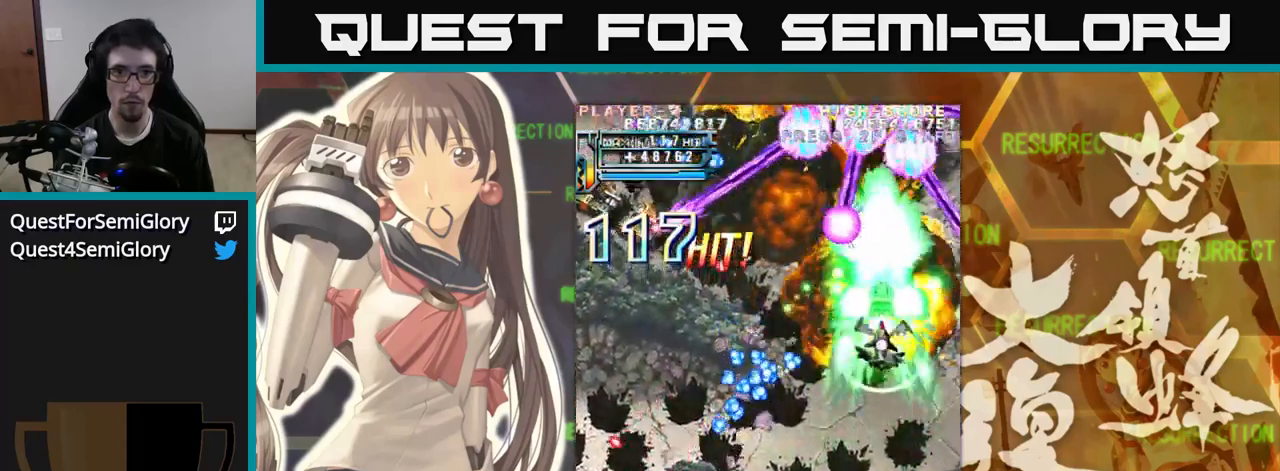
{"buttons": [], "left_stick": "down", "events": [[250, "left_stick", "down"]]}
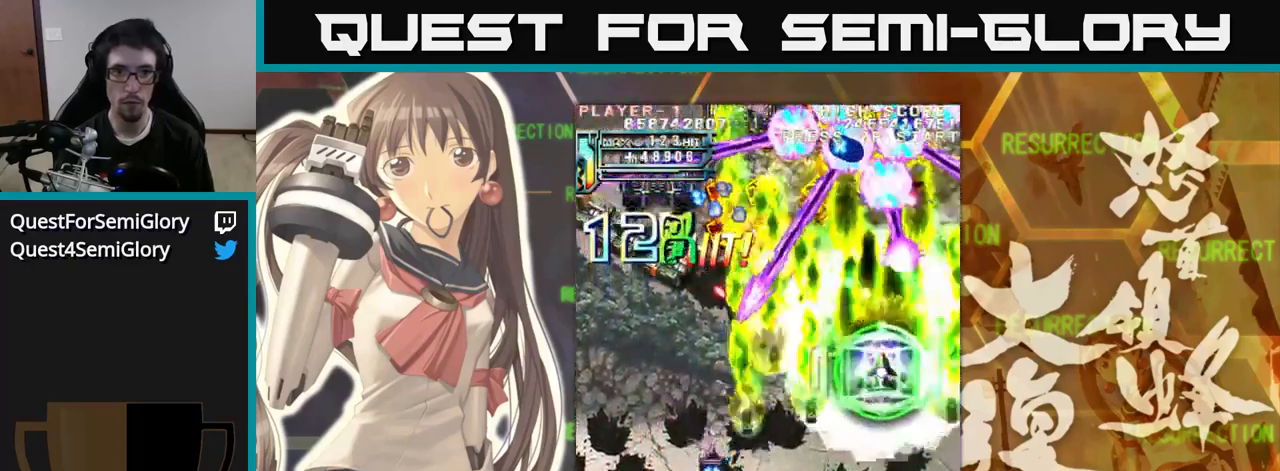
{"buttons": [], "left_stick": "down", "events": [[284, "left_stick", "left"], [417, "left_stick", "down"]]}
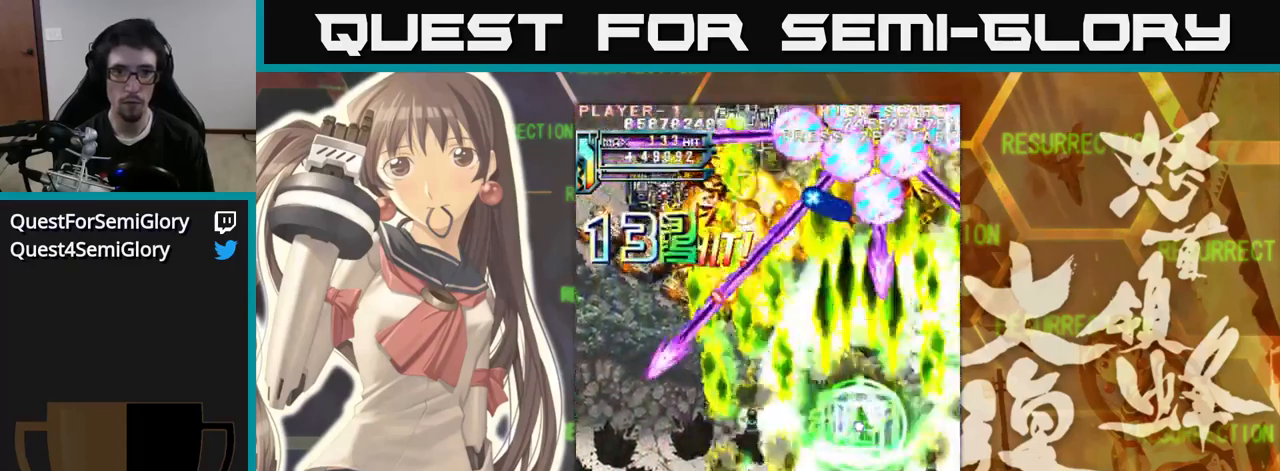
{"buttons": [], "left_stick": "down", "events": []}
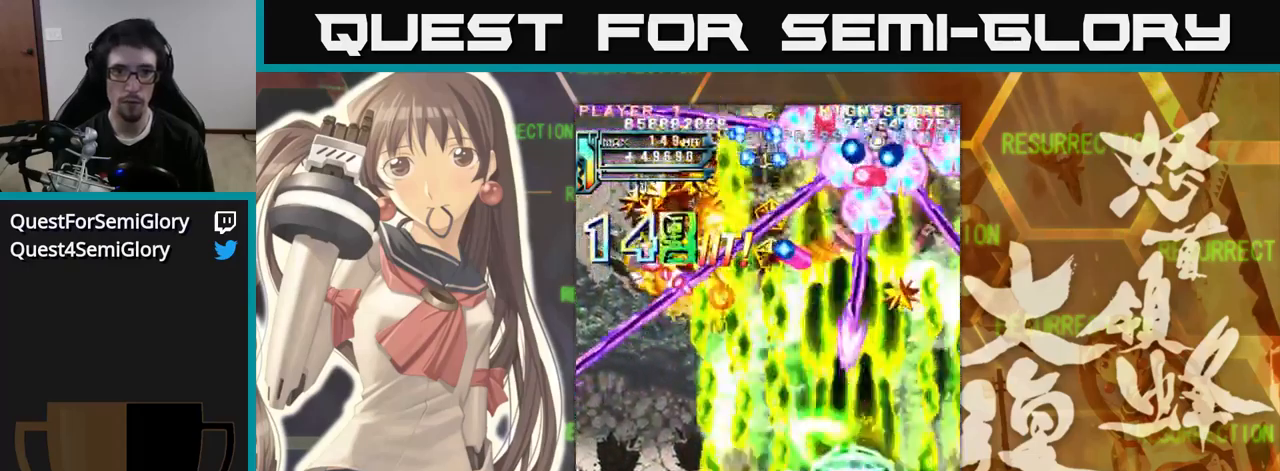
{"buttons": [], "left_stick": "down-left", "events": [[50, "left_stick", "left"], [384, "left_stick", "down-left"]]}
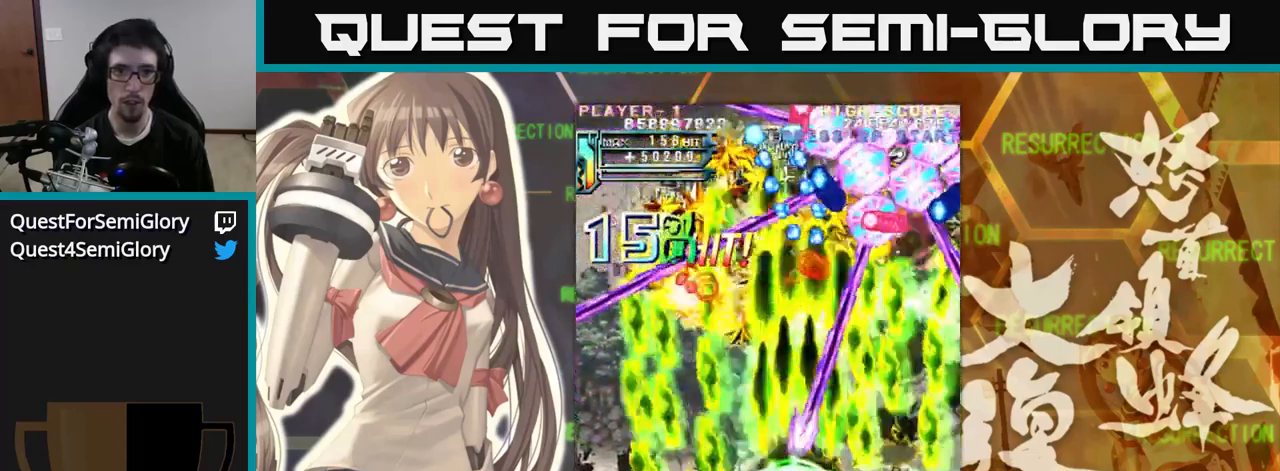
{"buttons": [], "left_stick": "down-right", "events": [[17, "left_stick", "left"], [250, "left_stick", "down"], [317, "left_stick", "right"], [384, "left_stick", "down-right"]]}
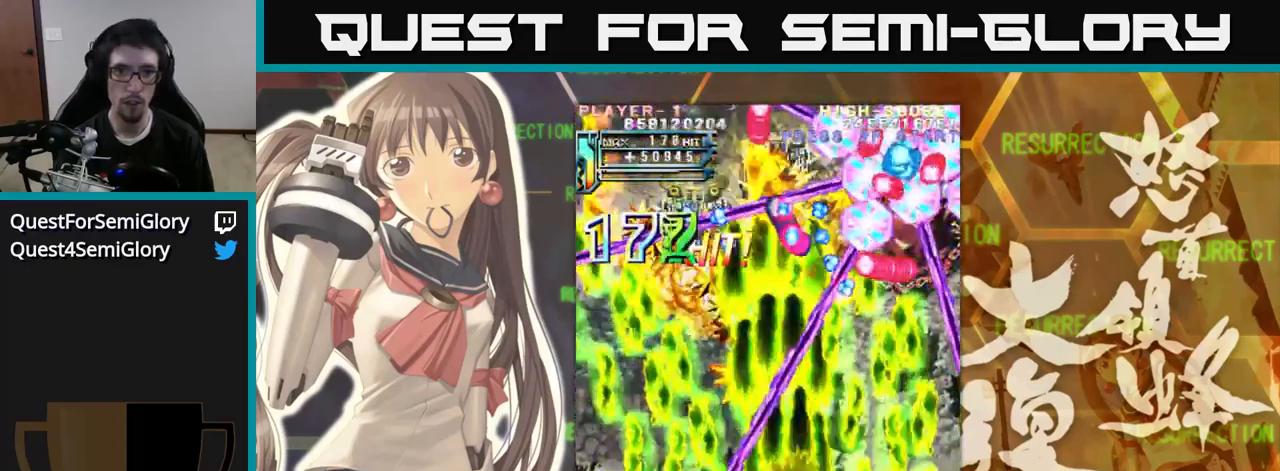
{"buttons": [], "left_stick": "left", "events": [[384, "left_stick", "left"]]}
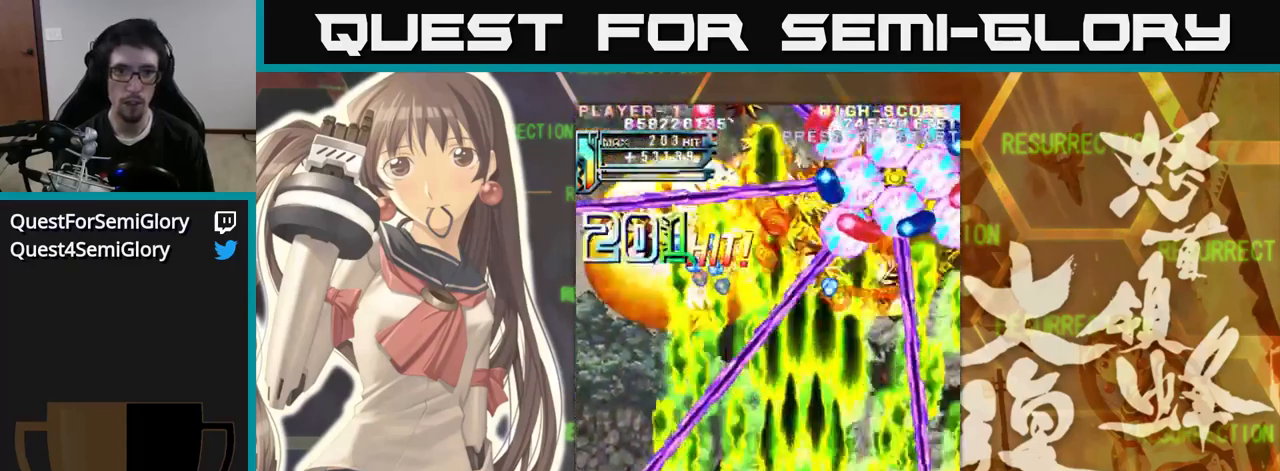
{"buttons": [], "left_stick": "up-right", "events": [[50, "left_stick", "up"], [117, "left_stick", "right"], [250, "left_stick", "up-right"]]}
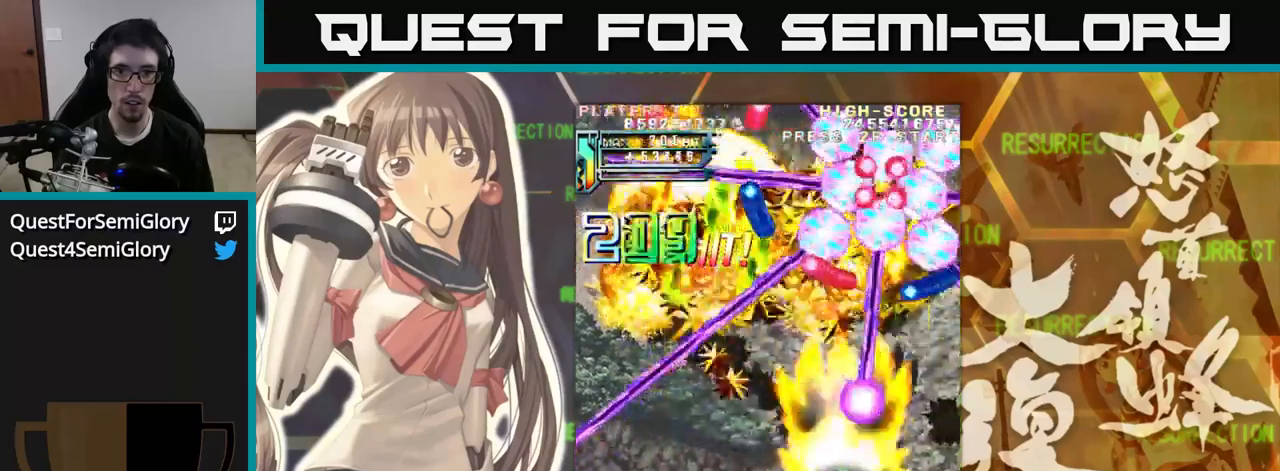
{"buttons": [], "left_stick": "up", "events": [[183, "left_stick", "up"]]}
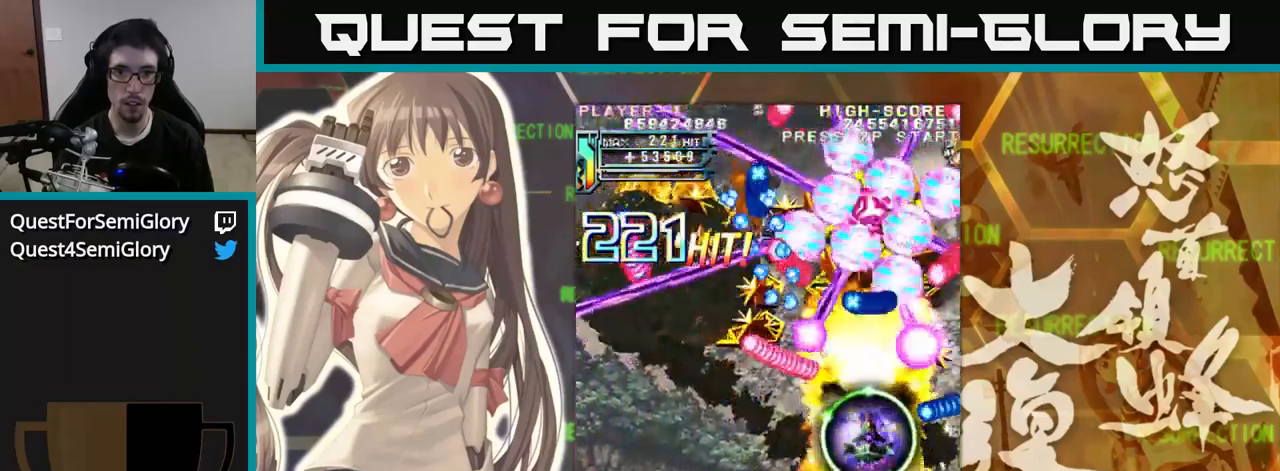
{"buttons": [], "left_stick": "down", "events": [[183, "left_stick", "down"]]}
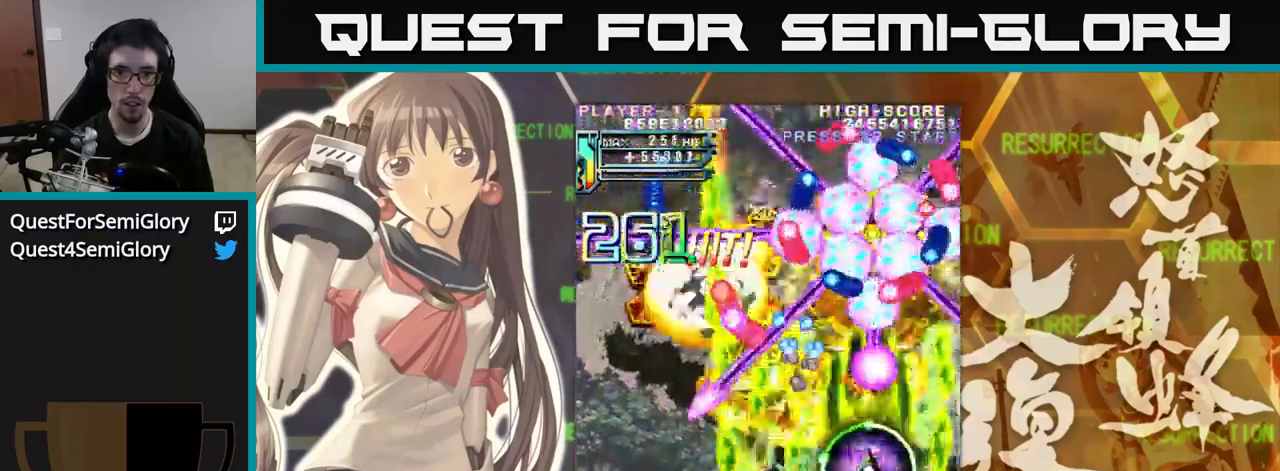
{"buttons": [], "left_stick": "right", "events": [[266, "left_stick", "down-left"], [466, "left_stick", "right"]]}
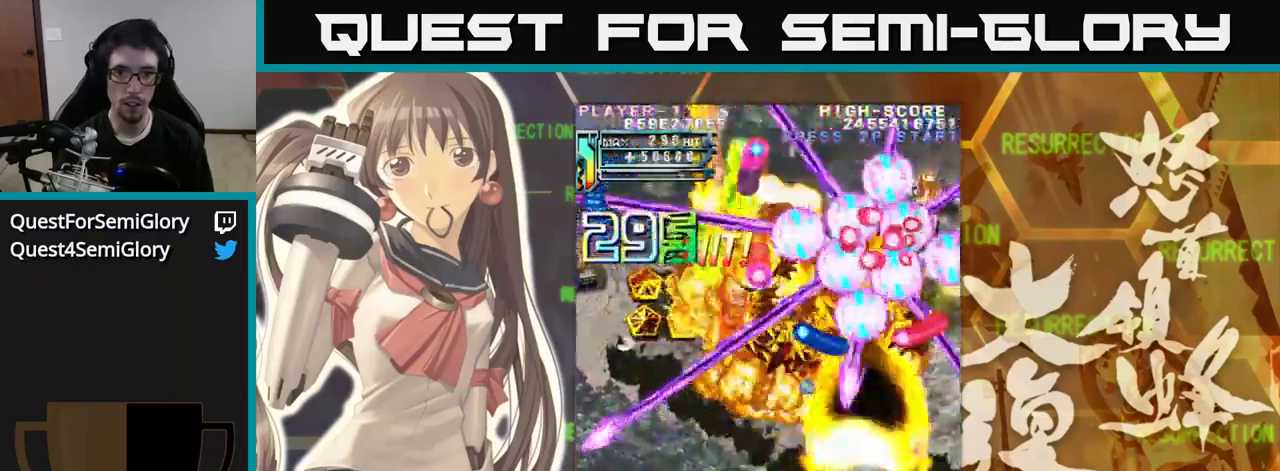
{"buttons": [], "left_stick": "down", "events": [[116, "left_stick", "center"], [200, "left_stick", "up"], [366, "left_stick", "down"]]}
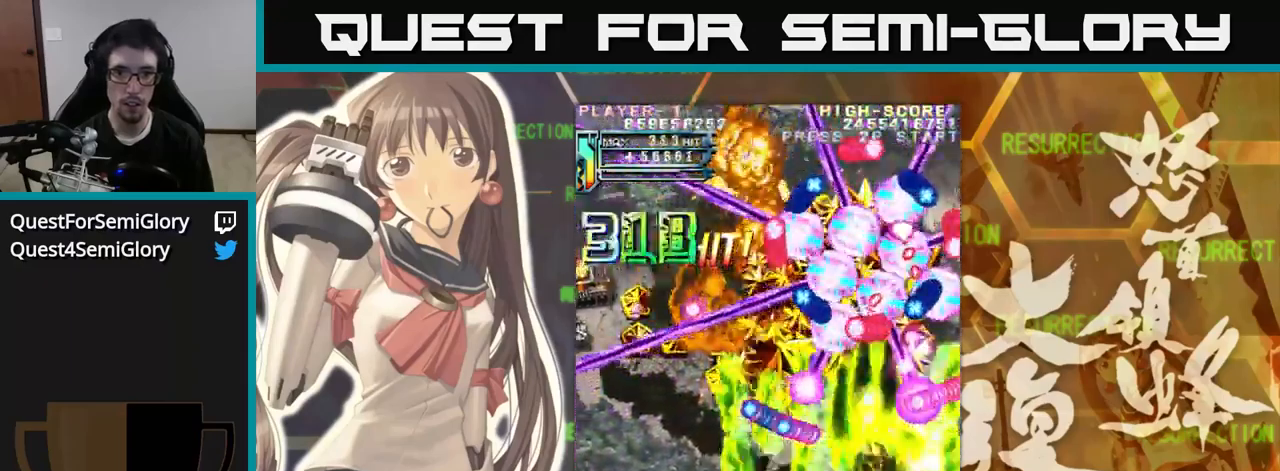
{"buttons": [], "left_stick": "center", "events": [[100, "left_stick", "left"], [500, "left_stick", "center"]]}
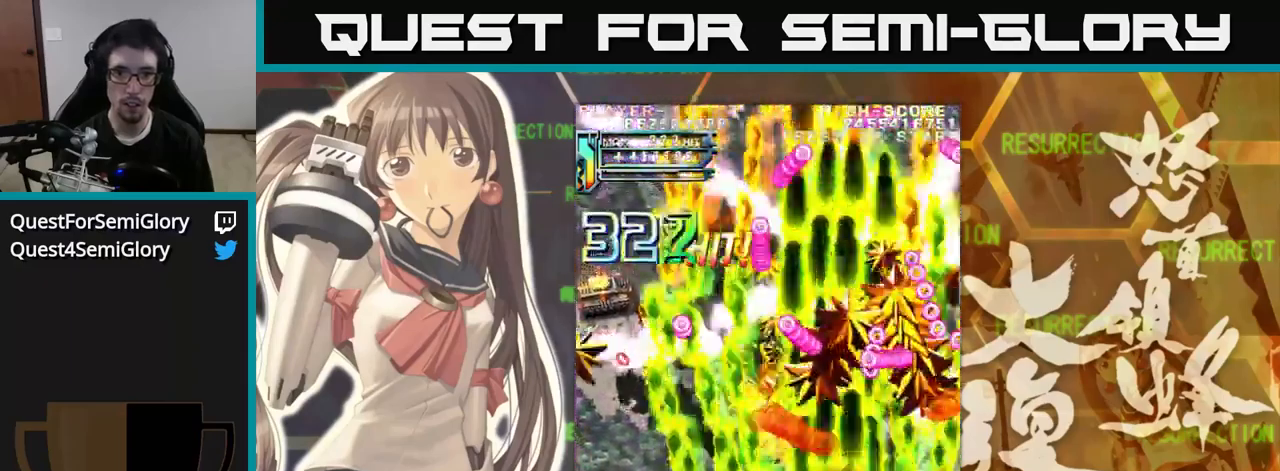
{"buttons": [], "left_stick": "up-left", "events": [[33, "left_stick", "up"], [433, "left_stick", "up-left"]]}
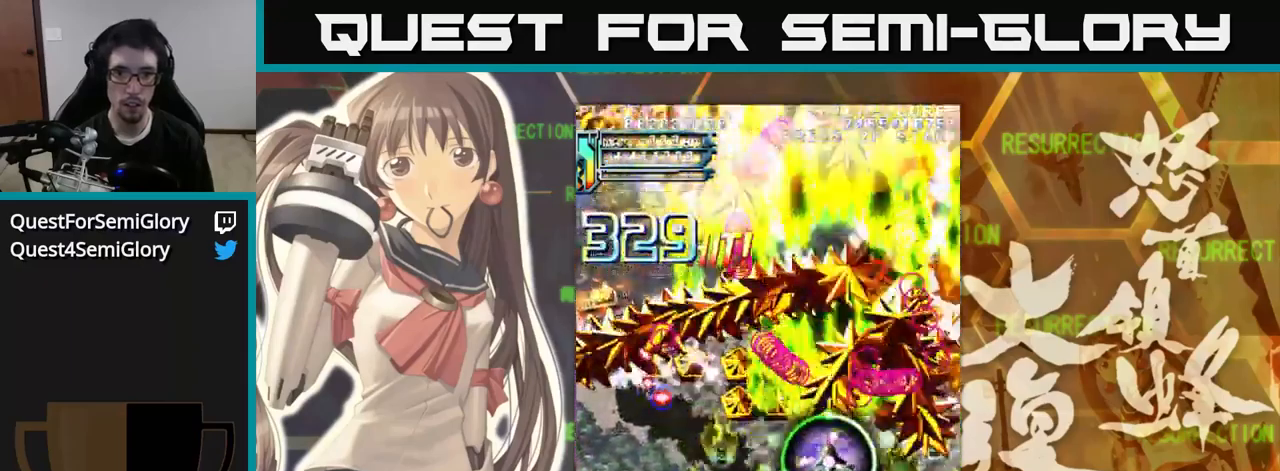
{"buttons": [], "left_stick": "left", "events": [[100, "left_stick", "left"], [233, "left_stick", "down-left"], [466, "left_stick", "left"]]}
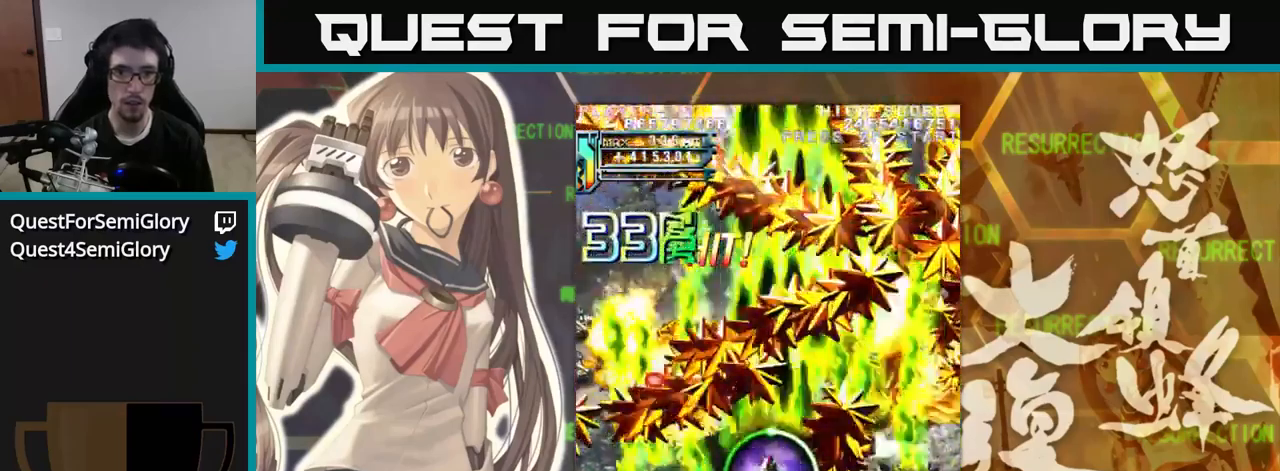
{"buttons": [], "left_stick": "up-left", "events": [[183, "left_stick", "up-left"]]}
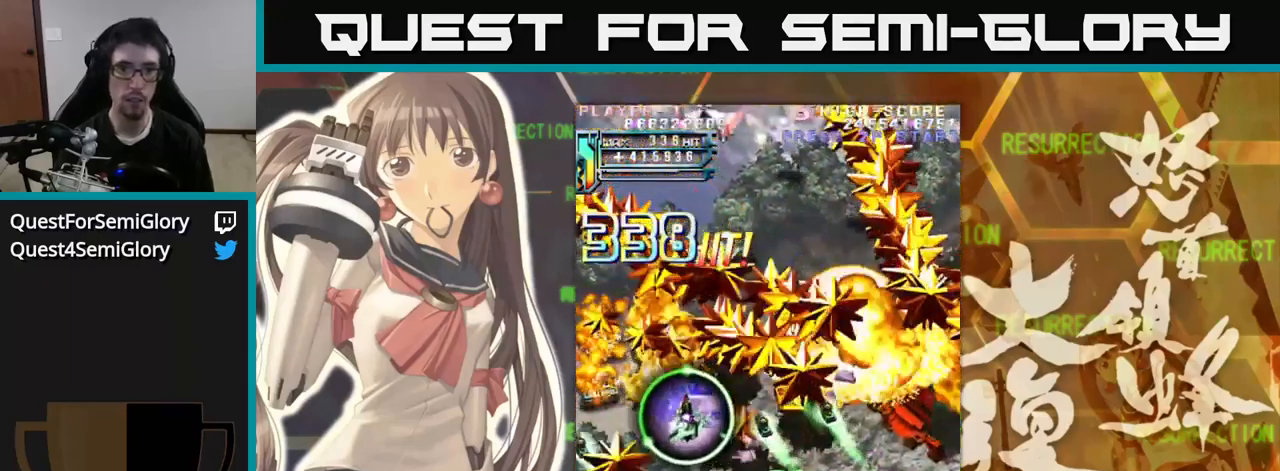
{"buttons": [], "left_stick": "down-right", "events": [[133, "left_stick", "left"], [250, "left_stick", "center"], [300, "left_stick", "right"], [433, "left_stick", "down-right"]]}
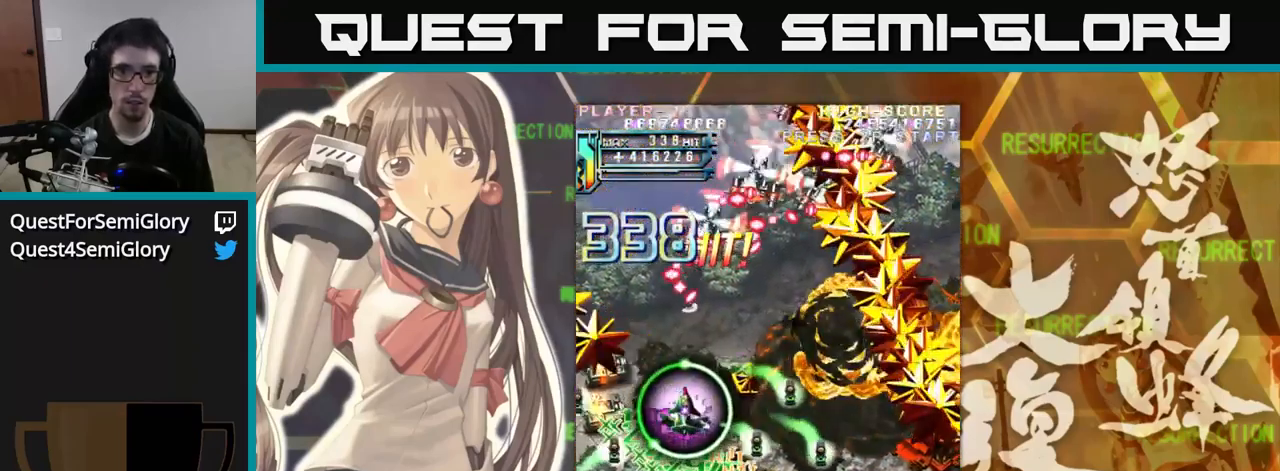
{"buttons": [], "left_stick": "right", "events": [[216, "left_stick", "right"], [317, "left_stick", "down-right"], [417, "left_stick", "right"]]}
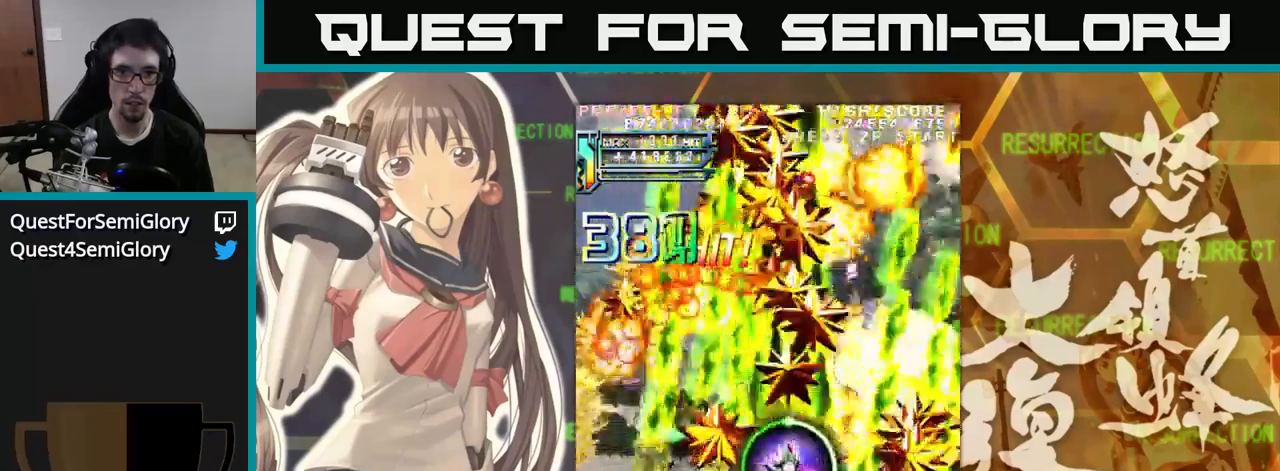
{"buttons": [], "left_stick": "down-right", "events": [[133, "left_stick", "down-right"], [300, "left_stick", "right"], [417, "left_stick", "down-right"]]}
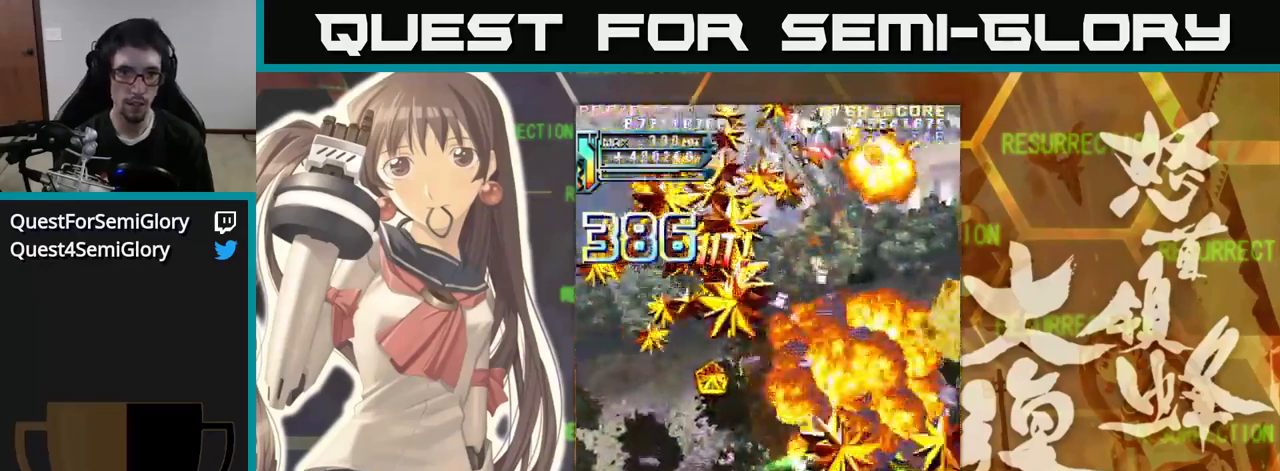
{"buttons": [], "left_stick": "center", "events": [[167, "left_stick", "down"], [300, "left_stick", "left"], [450, "left_stick", "center"]]}
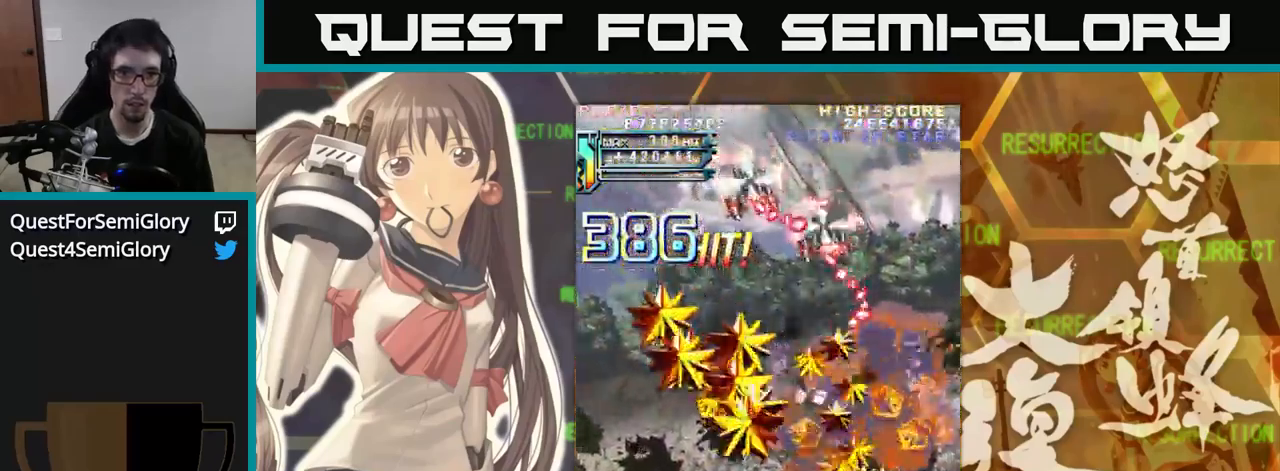
{"buttons": [], "left_stick": "left", "events": [[67, "left_stick", "left"]]}
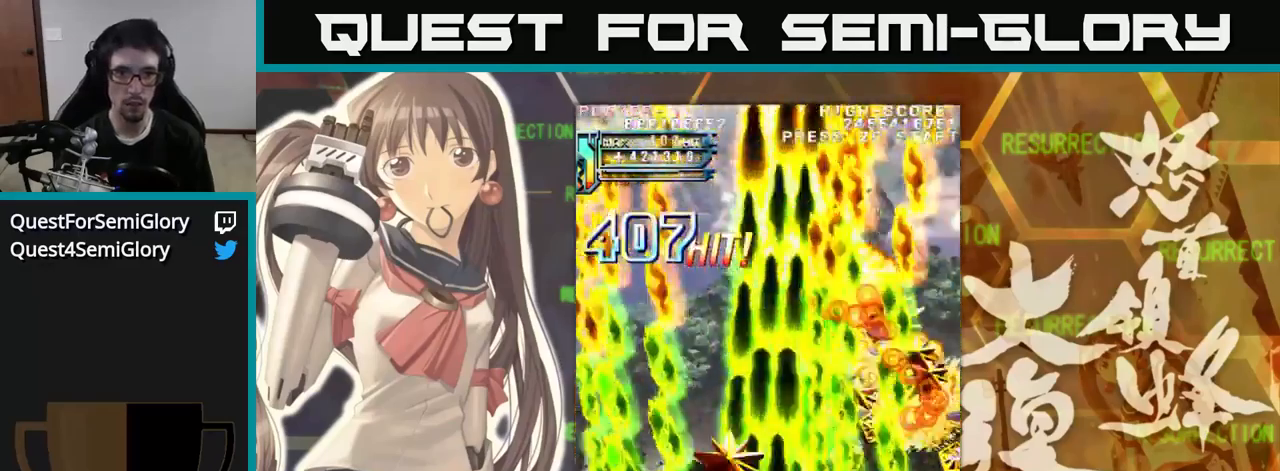
{"buttons": [], "left_stick": "left", "events": []}
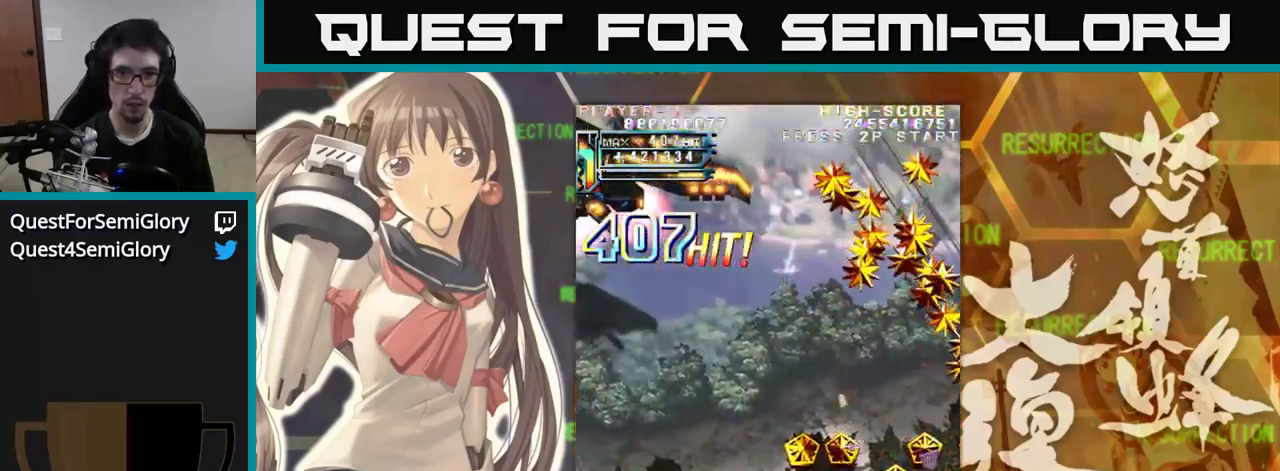
{"buttons": [], "left_stick": "up-left", "events": [[33, "left_stick", "center"], [100, "left_stick", "right"], [417, "left_stick", "up"], [483, "left_stick", "up-left"]]}
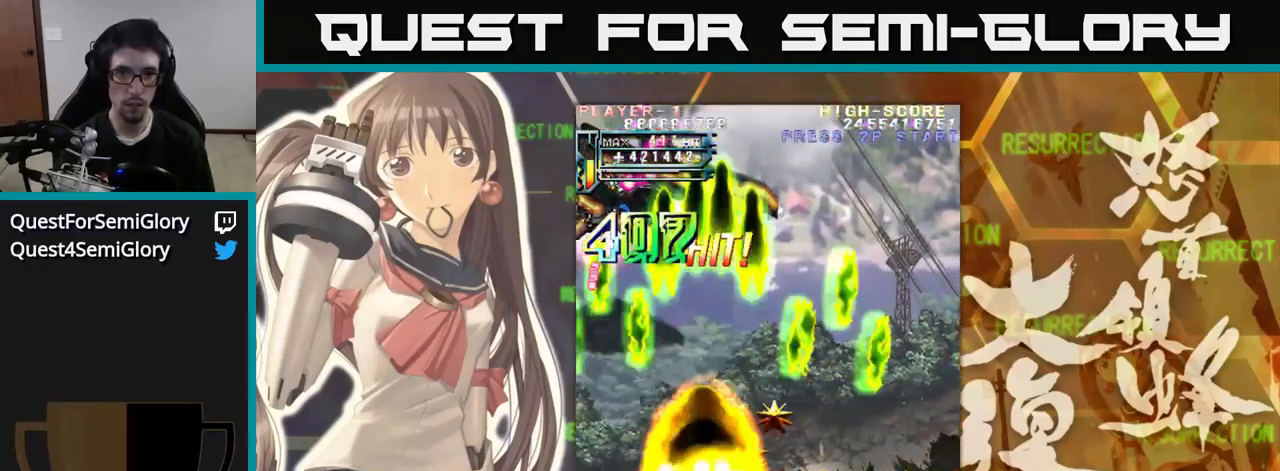
{"buttons": [], "left_stick": "right", "events": [[117, "left_stick", "up"], [483, "left_stick", "right"]]}
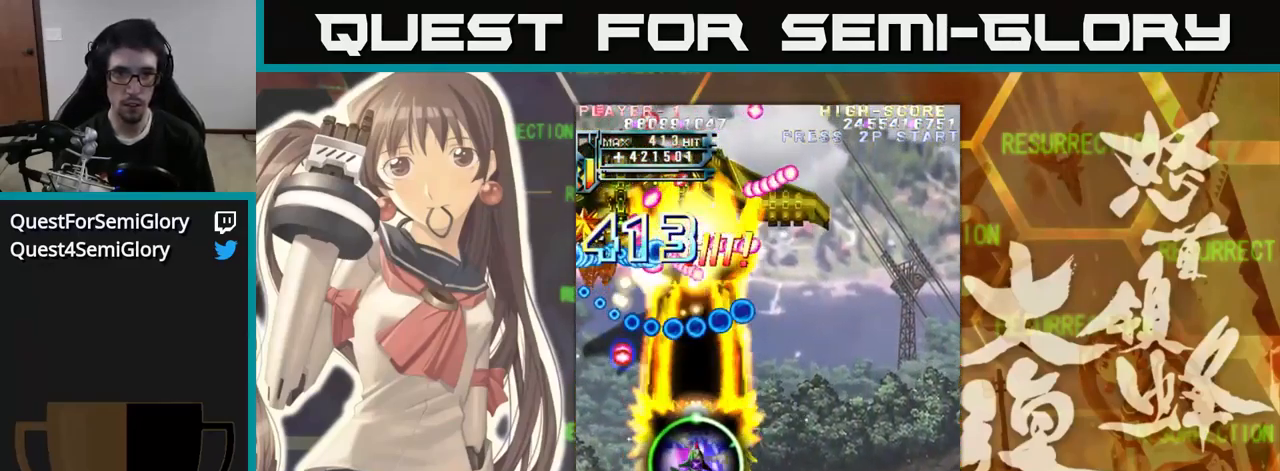
{"buttons": [], "left_stick": "down-left", "events": [[150, "left_stick", "down"], [450, "left_stick", "down-left"]]}
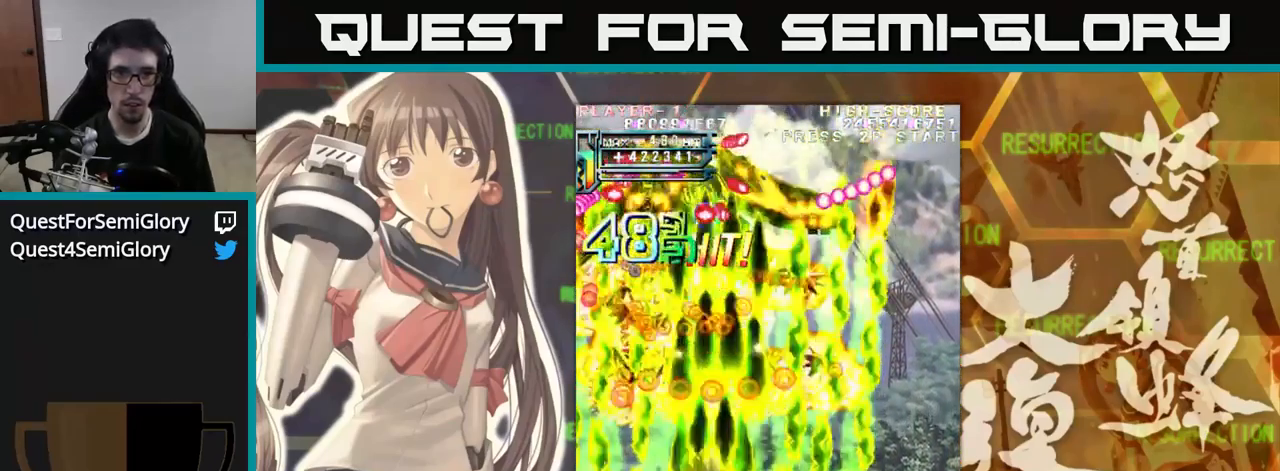
{"buttons": [], "left_stick": "up-right", "events": [[150, "left_stick", "up"], [250, "left_stick", "up-left"], [383, "left_stick", "up"], [483, "left_stick", "up-right"]]}